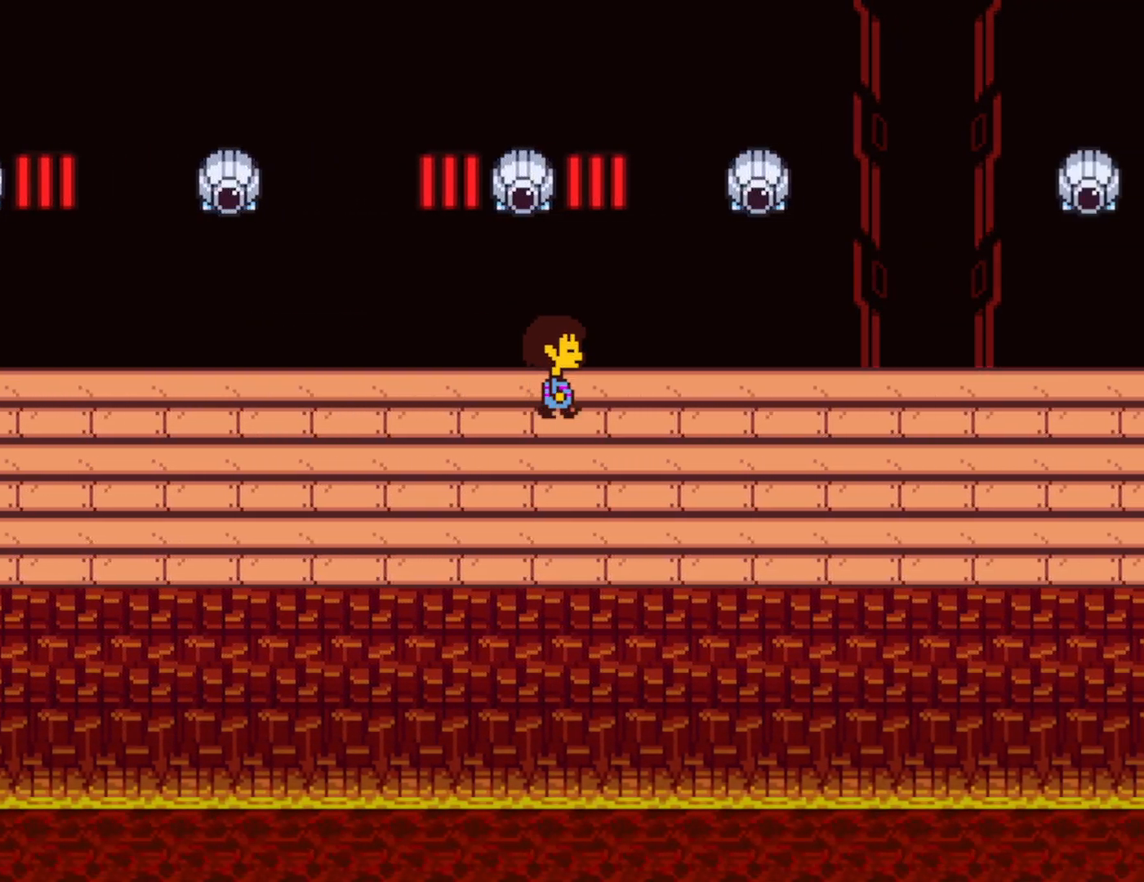
Gameplay with keyboard; each line is a JSON object with the keys held at the frame after it. "events" lists presses ("down") and releases ("up") of "c", "ctrl", "down", "left", "return", "right", "shift", "up", "x" and "z" between this image and that frame as [ms after this image, input, new state], when the widget could be followed in between. No other keys are recorded. Mouse input is not recorded.
{"keys": ["right"], "events": []}
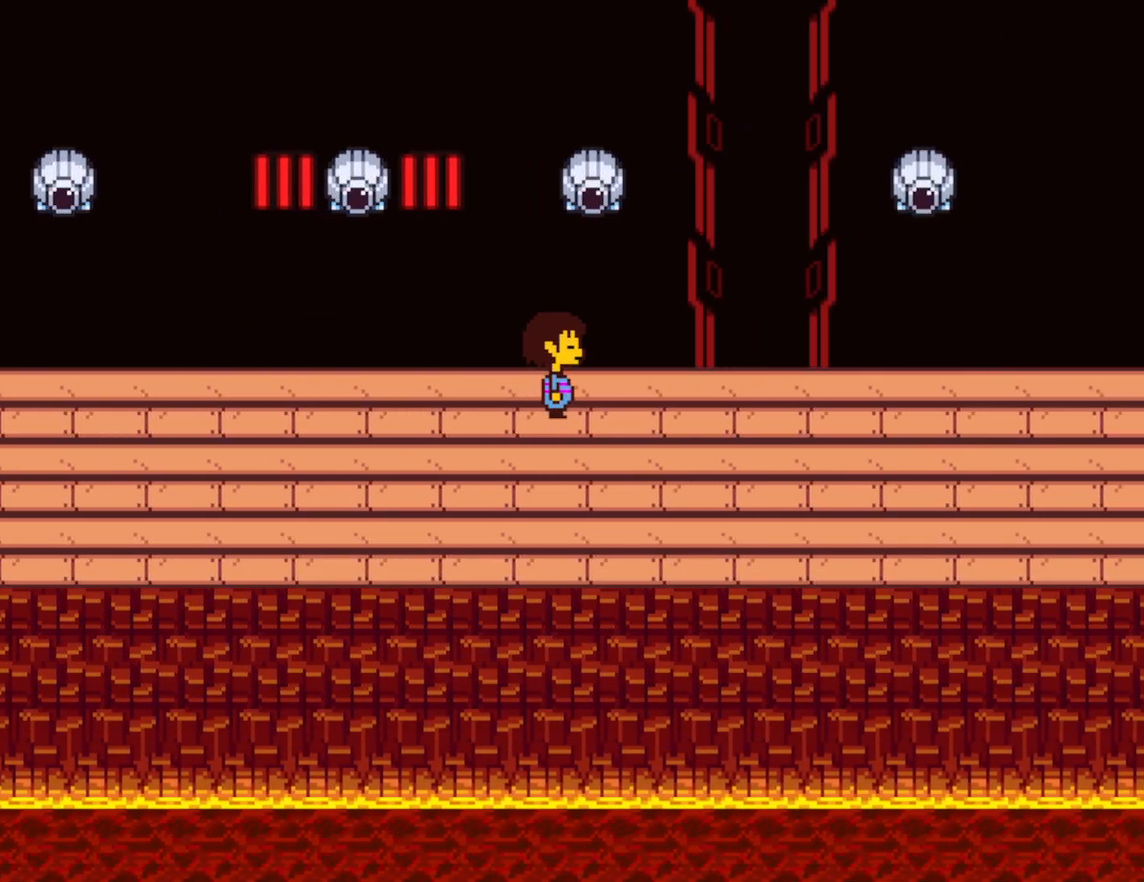
{"keys": ["right"], "events": []}
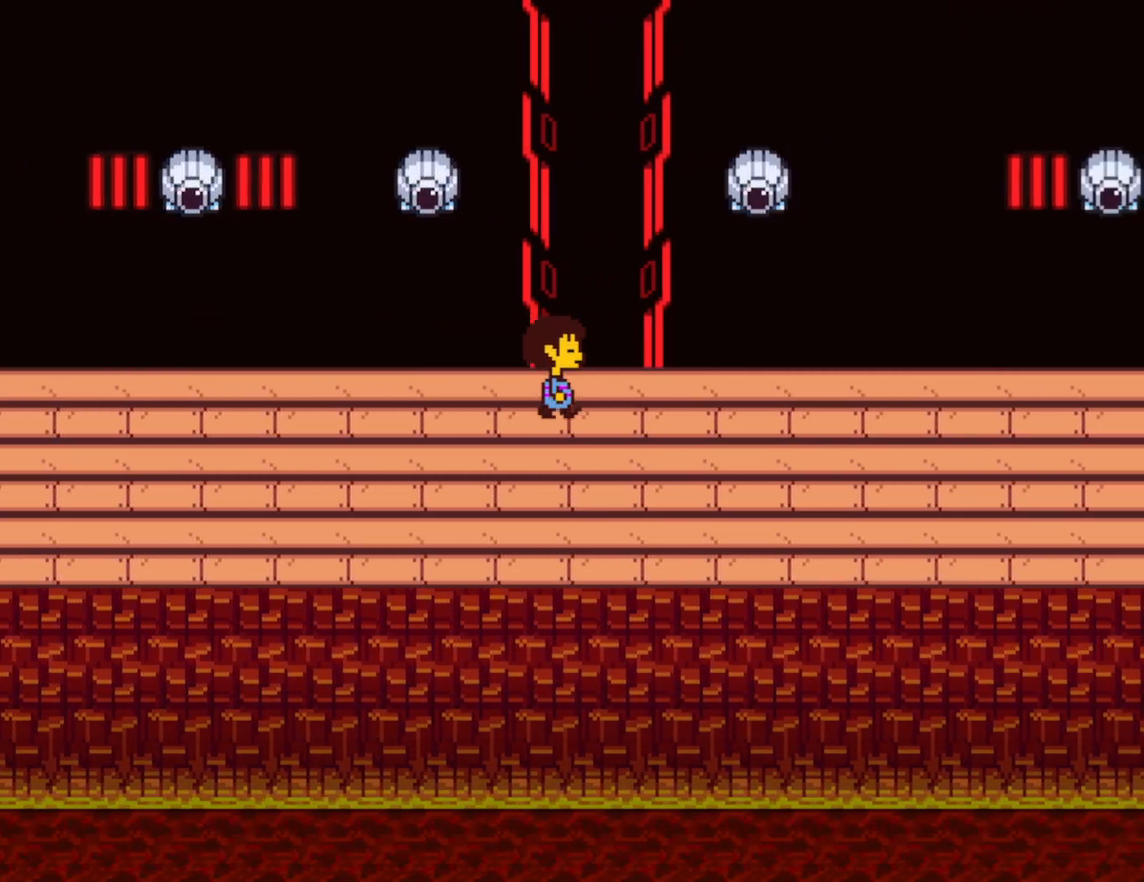
{"keys": ["right"], "events": []}
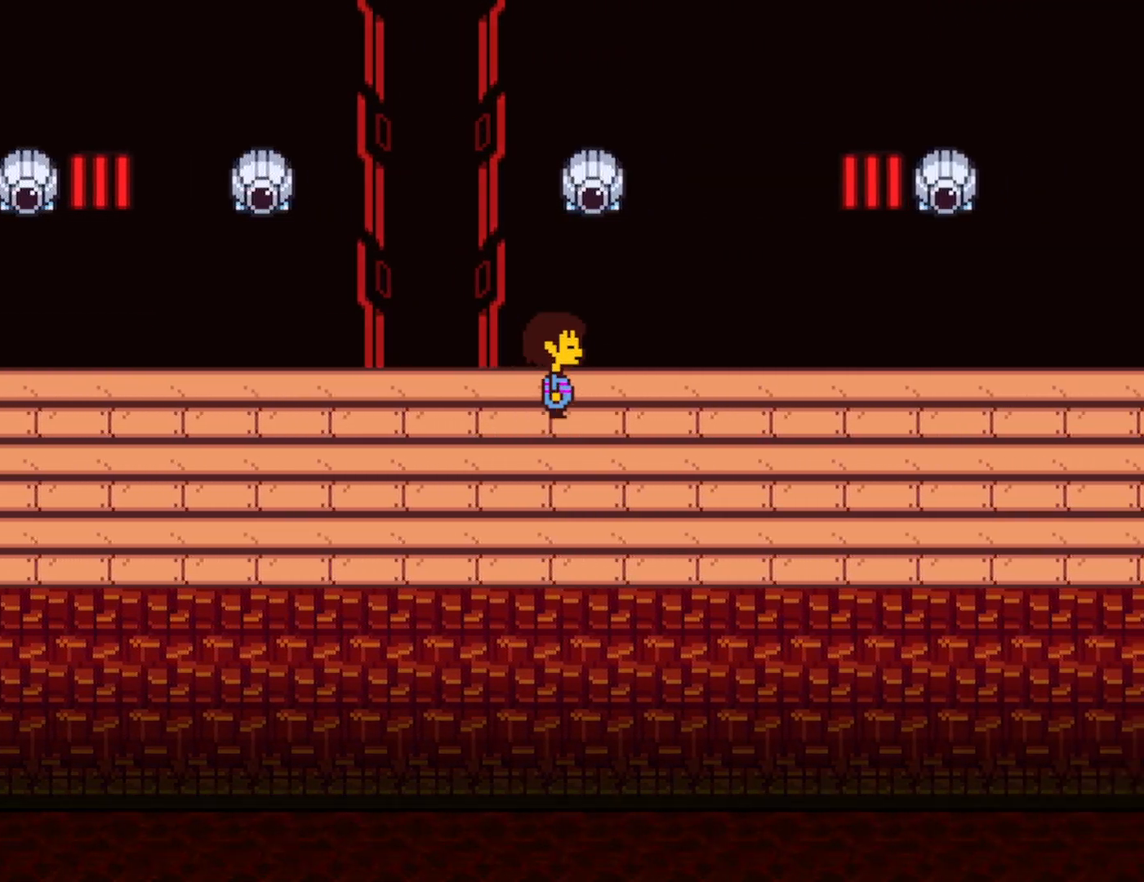
{"keys": ["right"], "events": []}
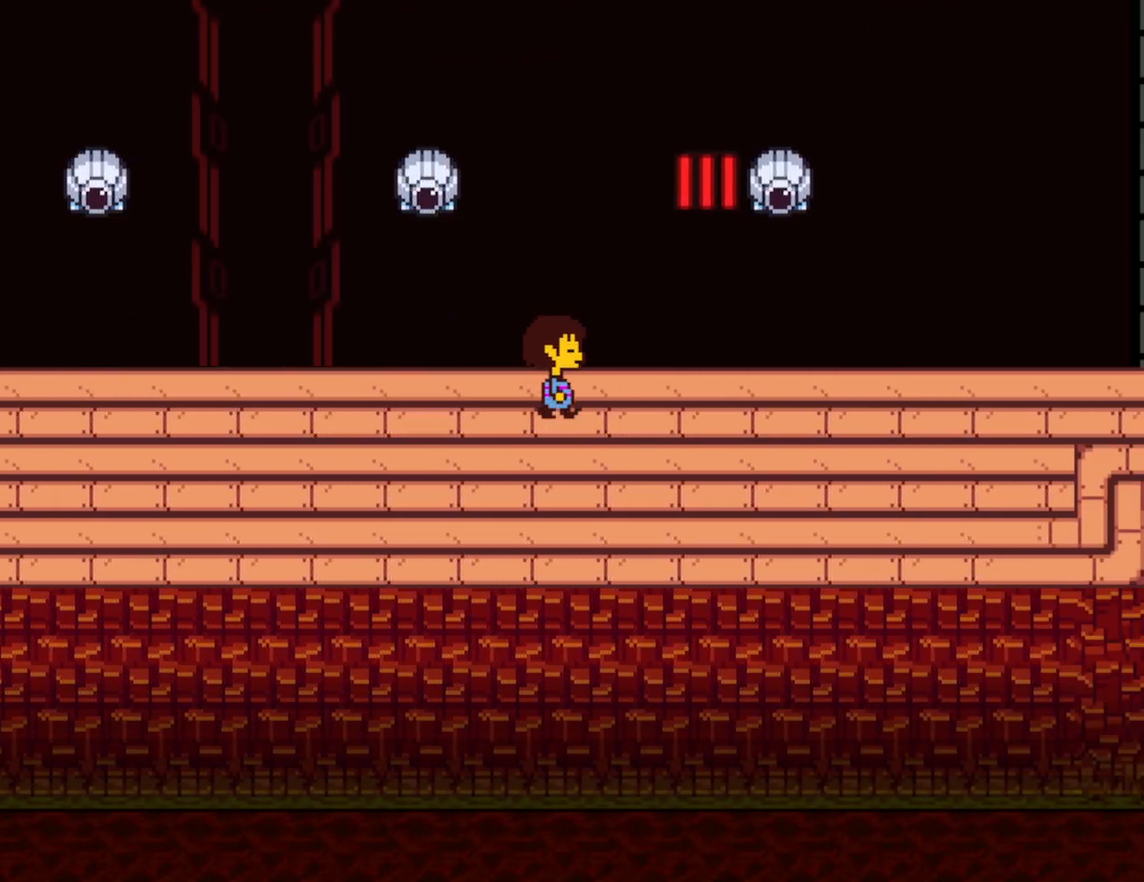
{"keys": ["right"], "events": []}
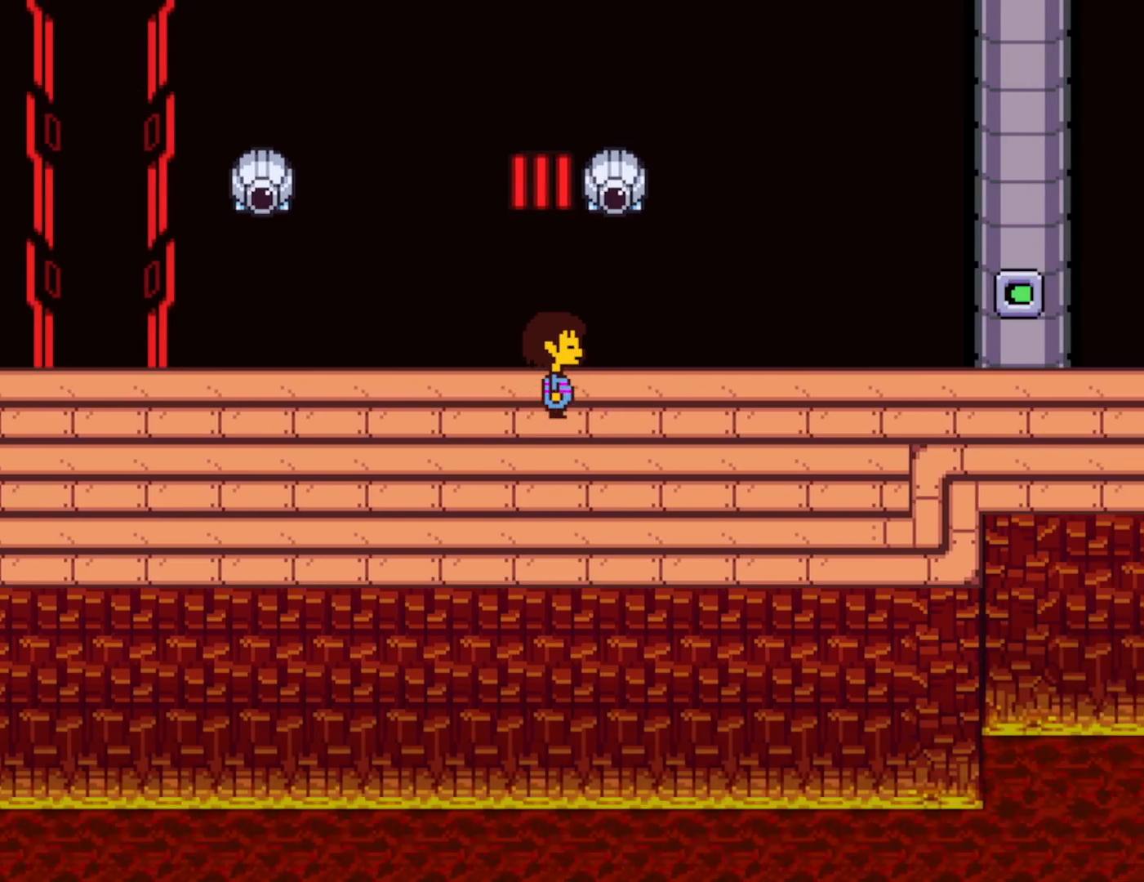
{"keys": ["right"], "events": []}
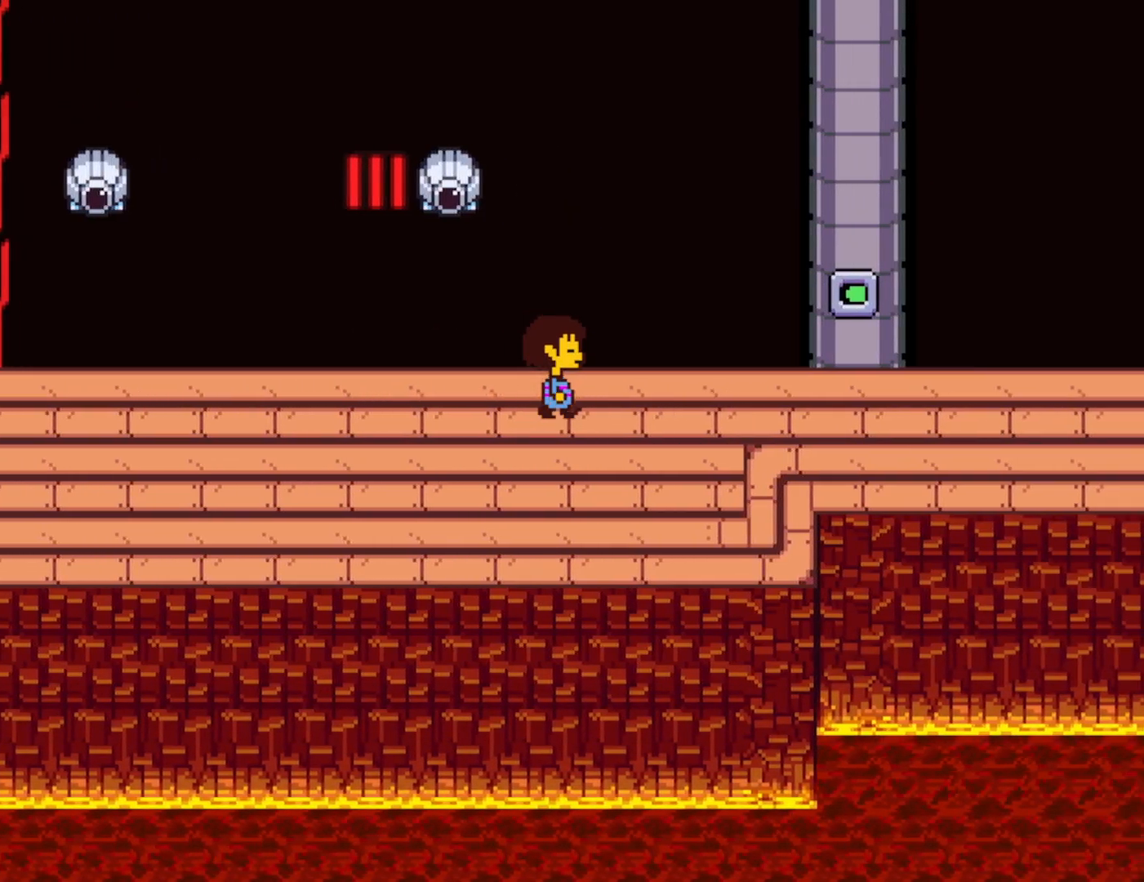
{"keys": ["right"], "events": []}
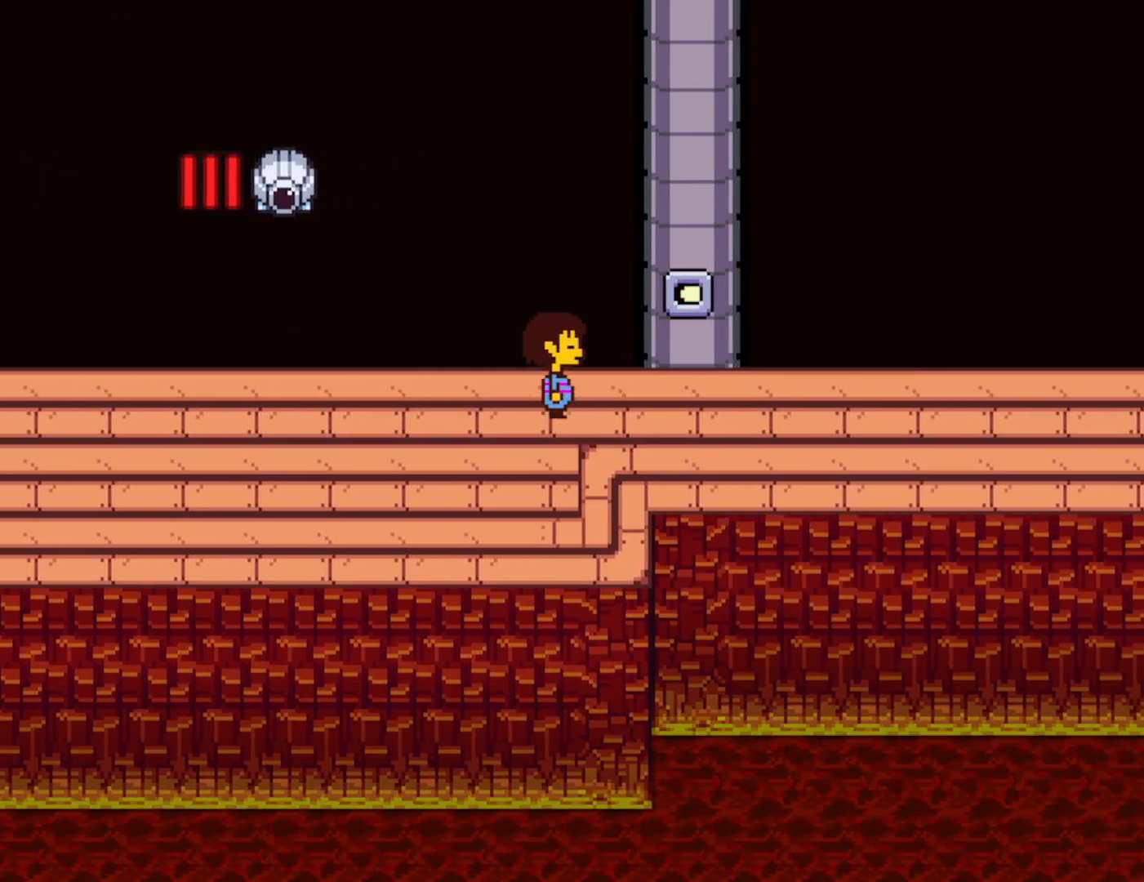
{"keys": ["right"], "events": []}
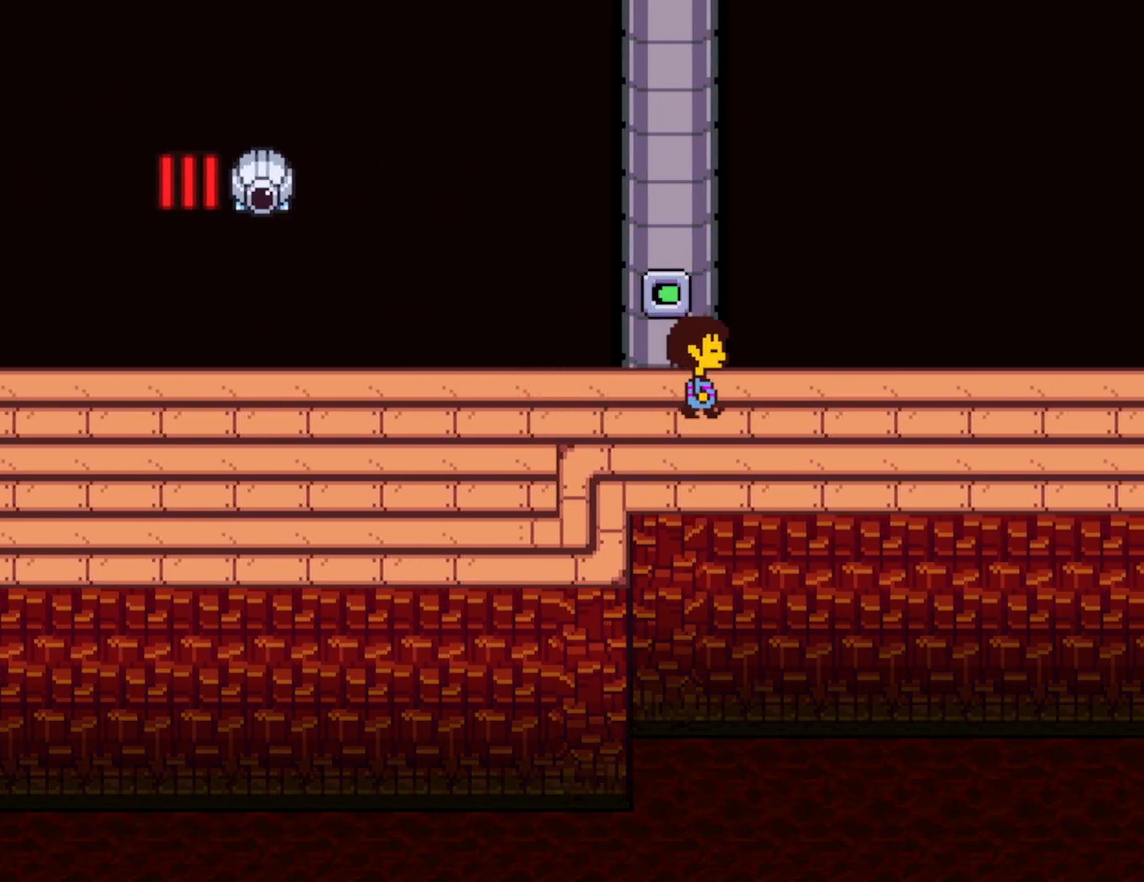
{"keys": ["right"], "events": []}
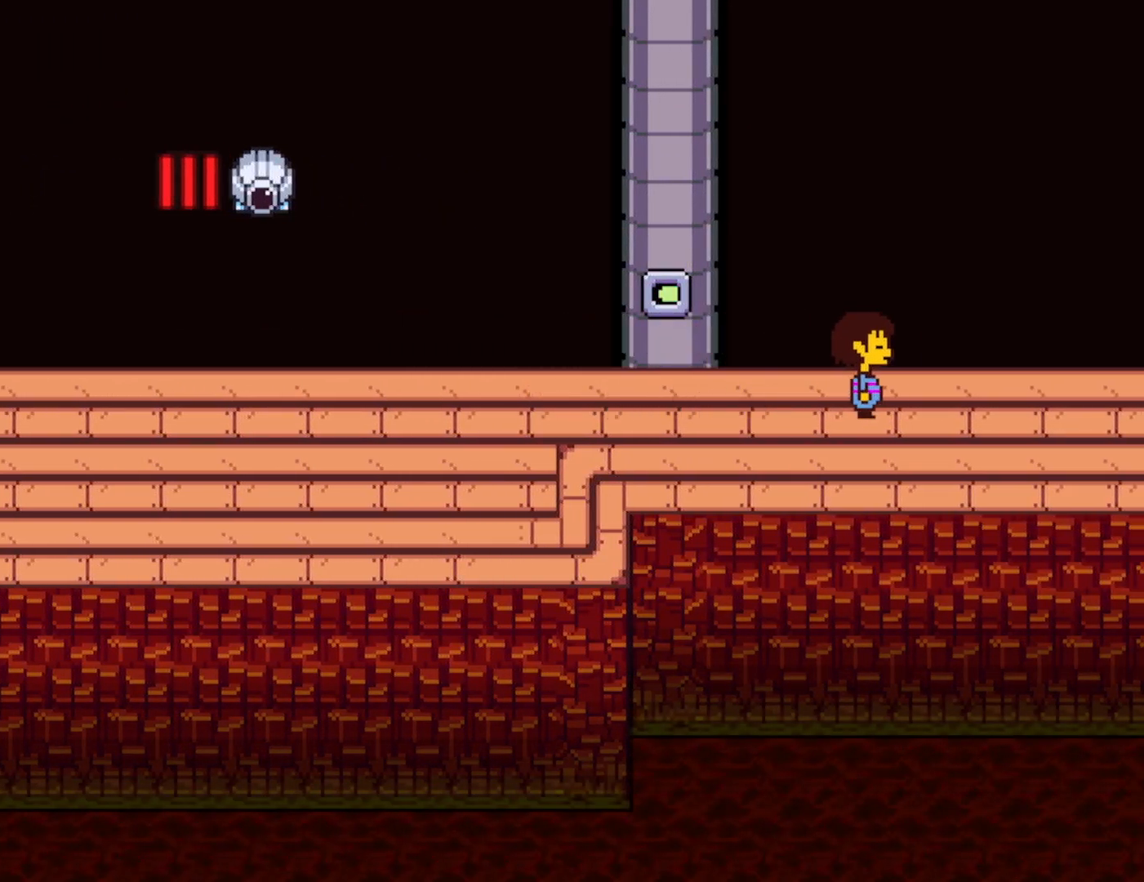
{"keys": ["right"], "events": []}
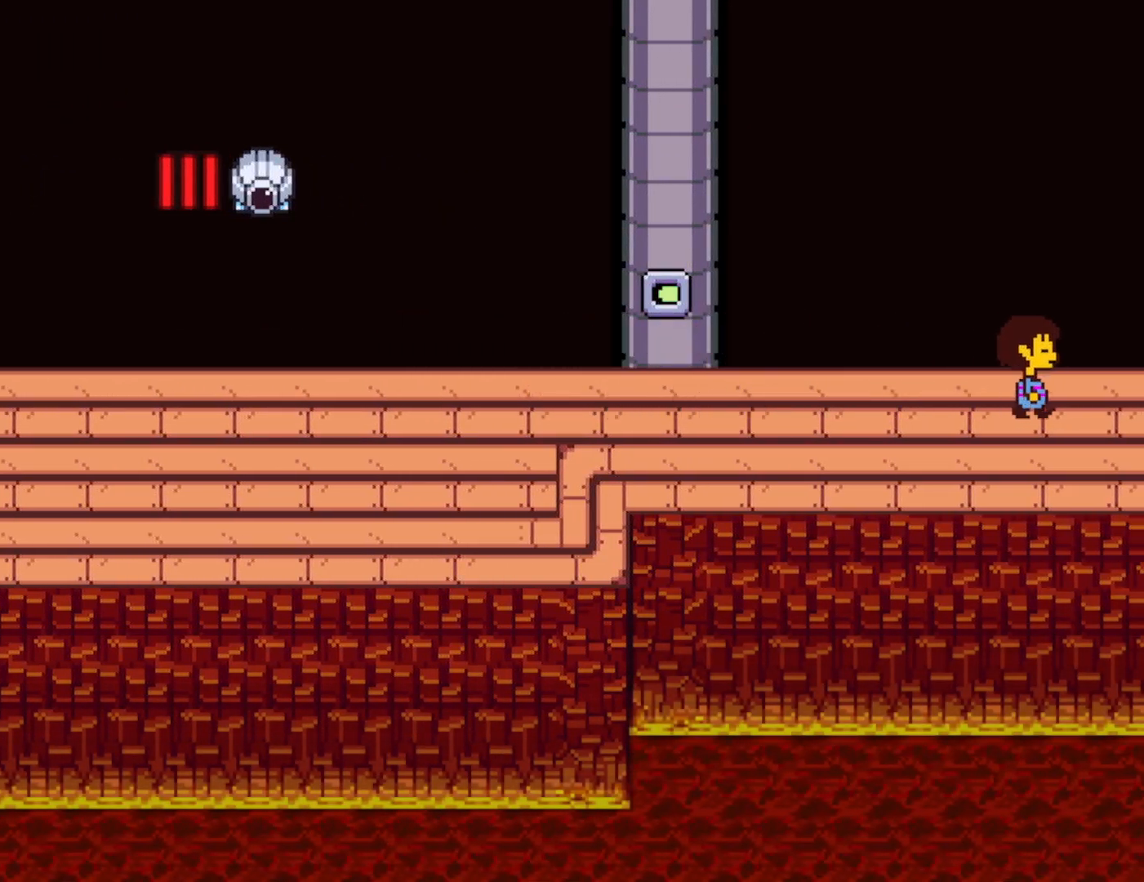
{"keys": ["right"], "events": []}
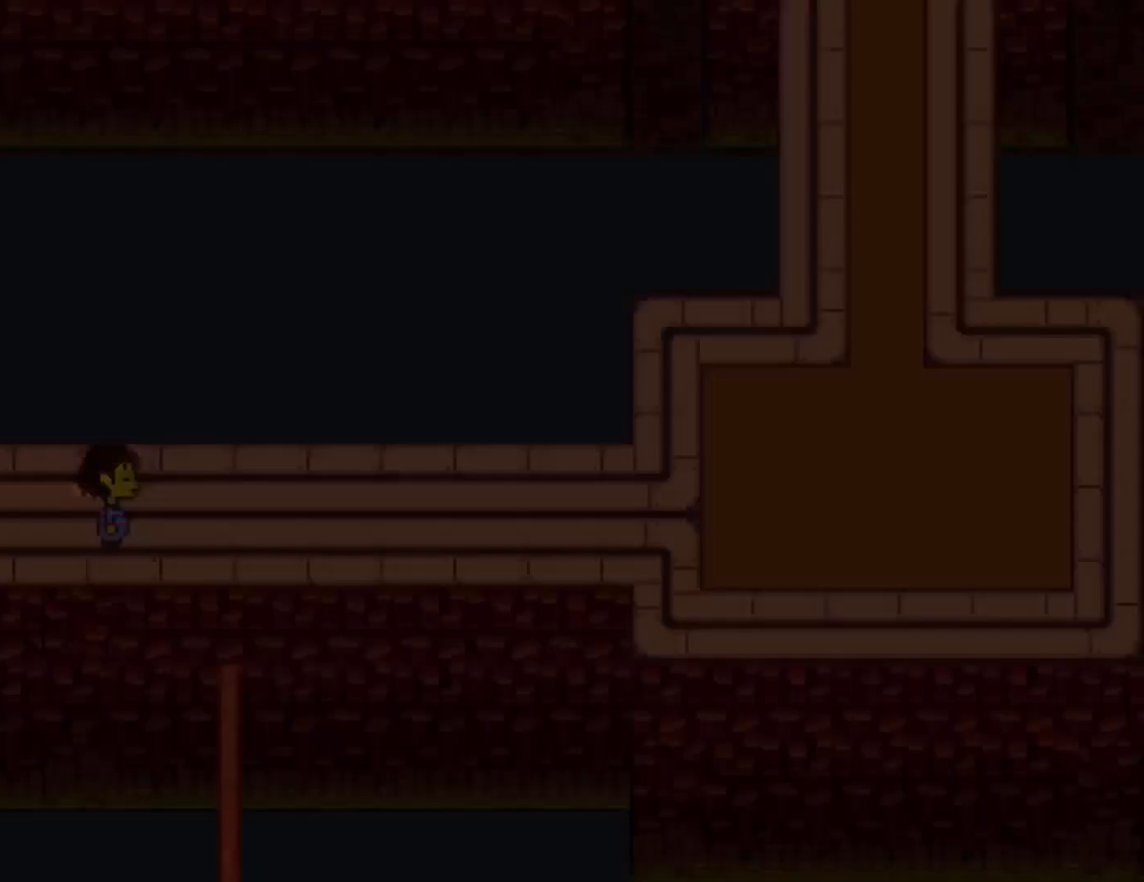
{"keys": ["right"], "events": []}
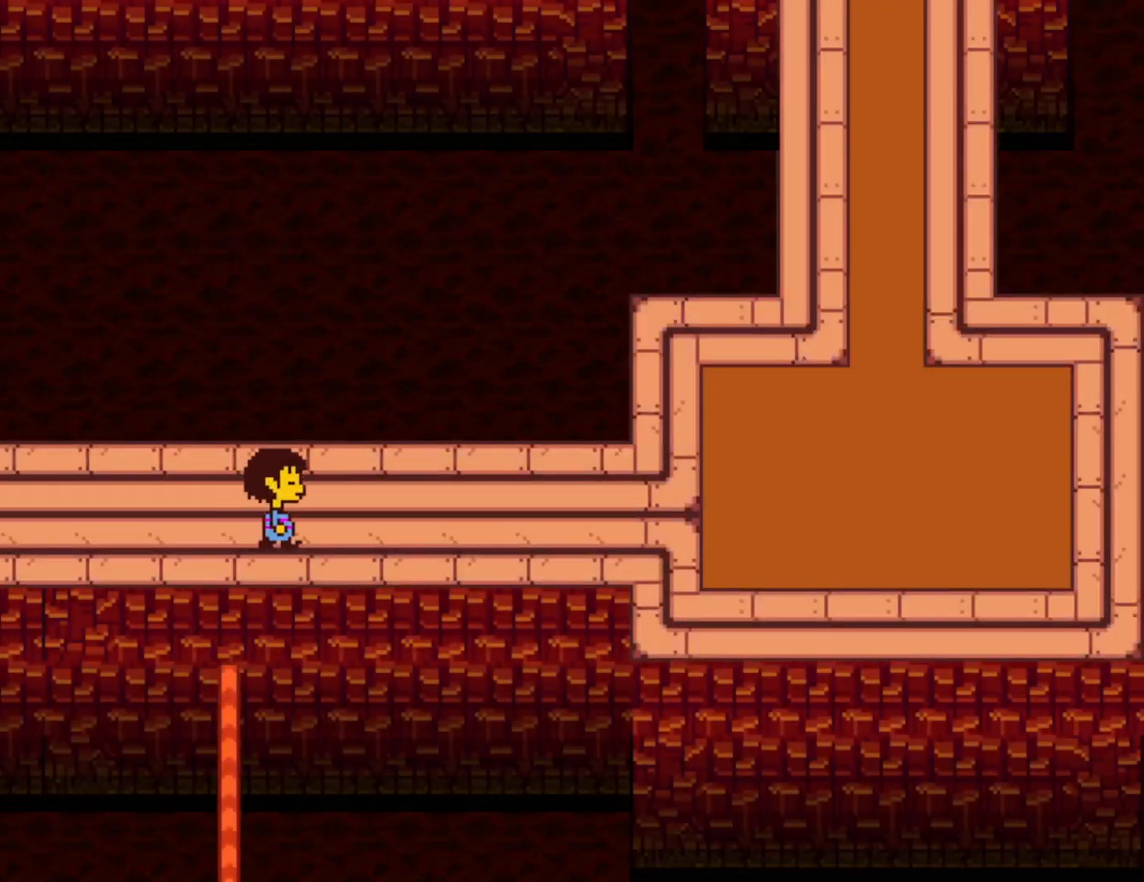
{"keys": ["right", "up"], "events": [[83, "up", "down"]]}
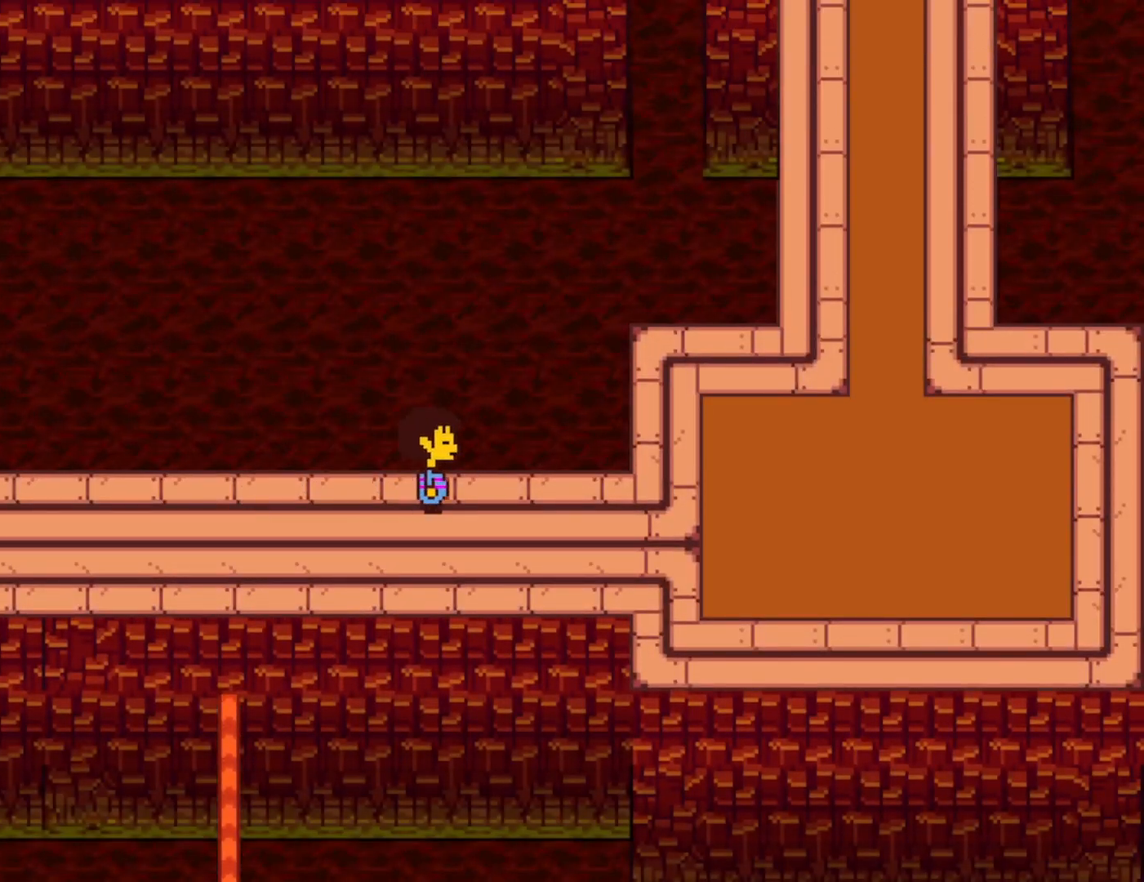
{"keys": ["right", "up"], "events": []}
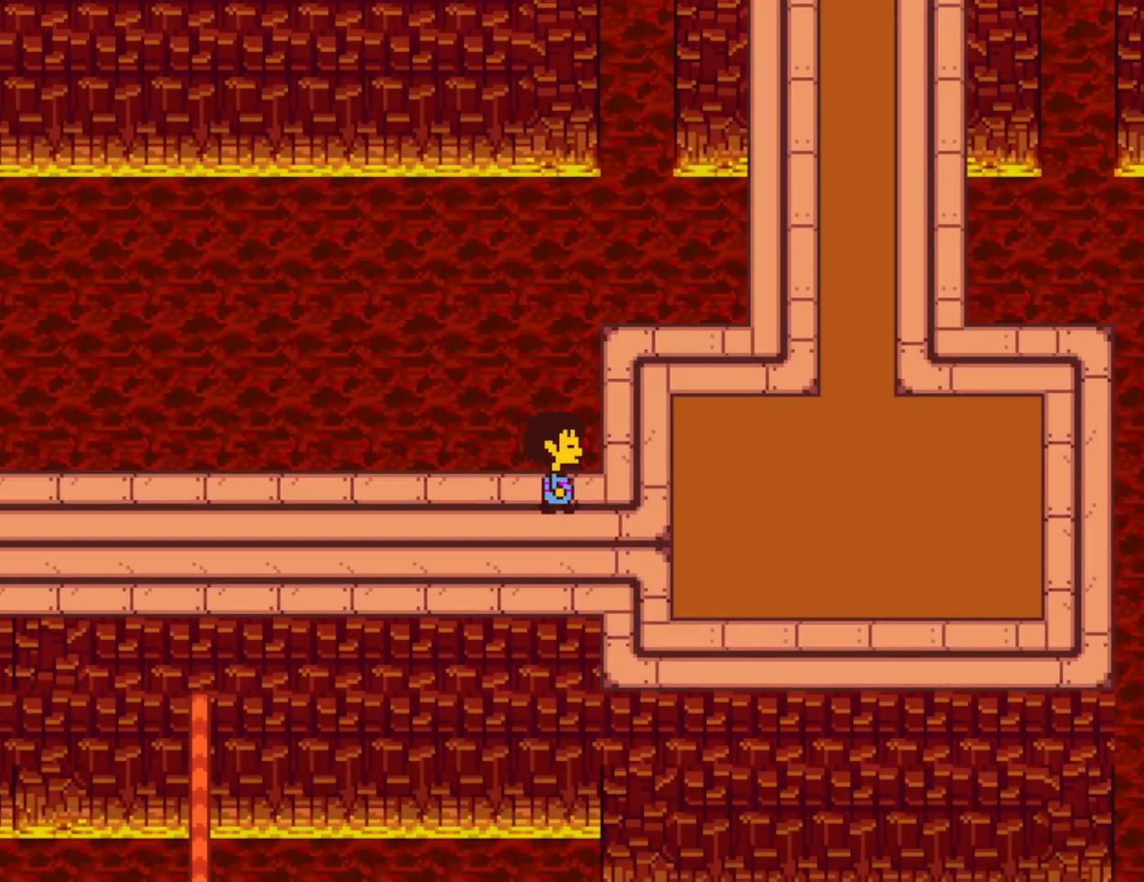
{"keys": ["right", "up"], "events": []}
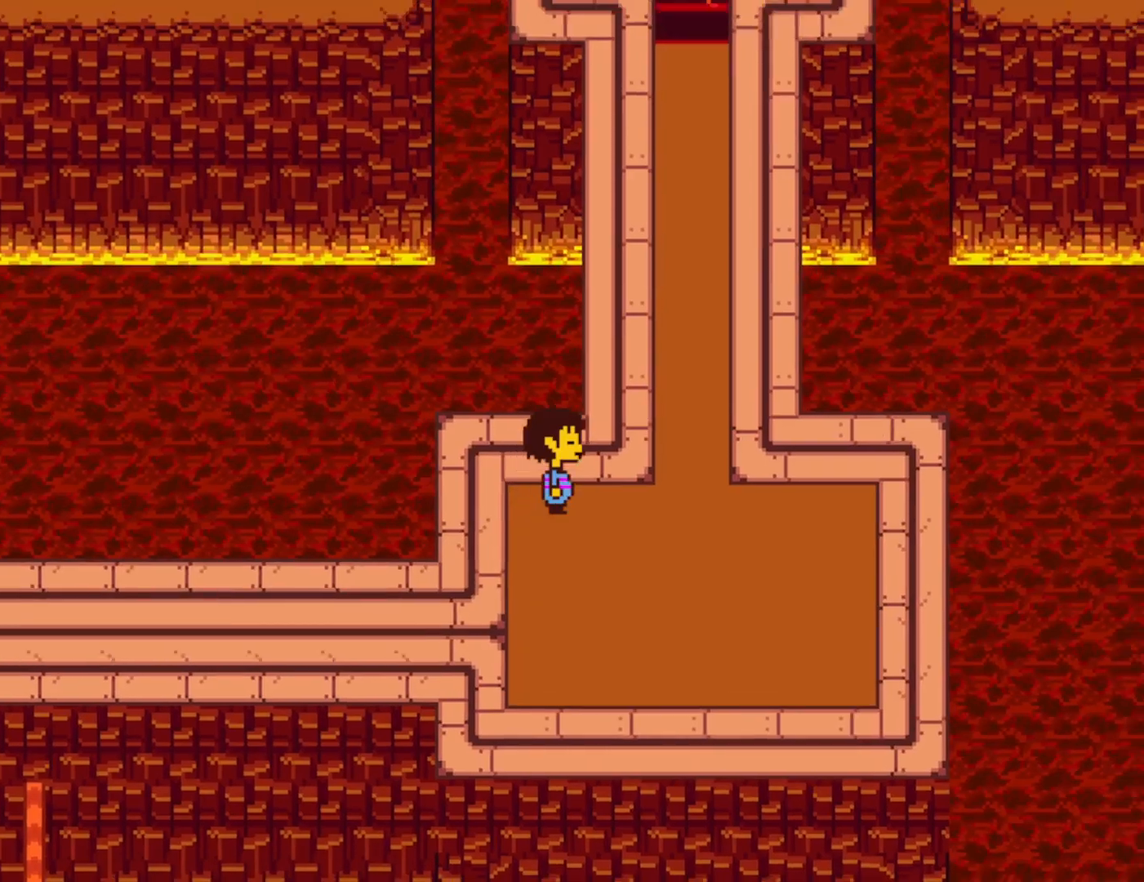
{"keys": ["right", "up"], "events": []}
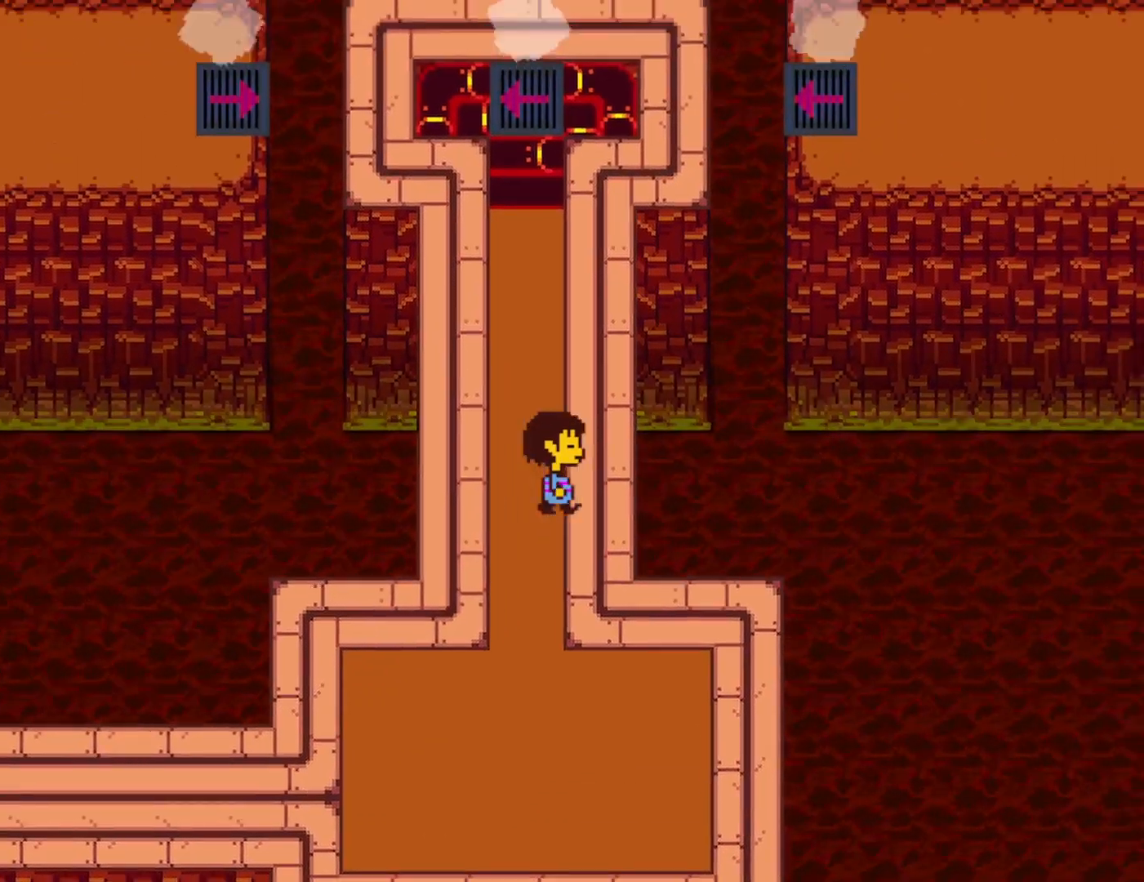
{"keys": ["up"], "events": [[100, "right", "up"], [350, "left", "down"], [500, "left", "up"]]}
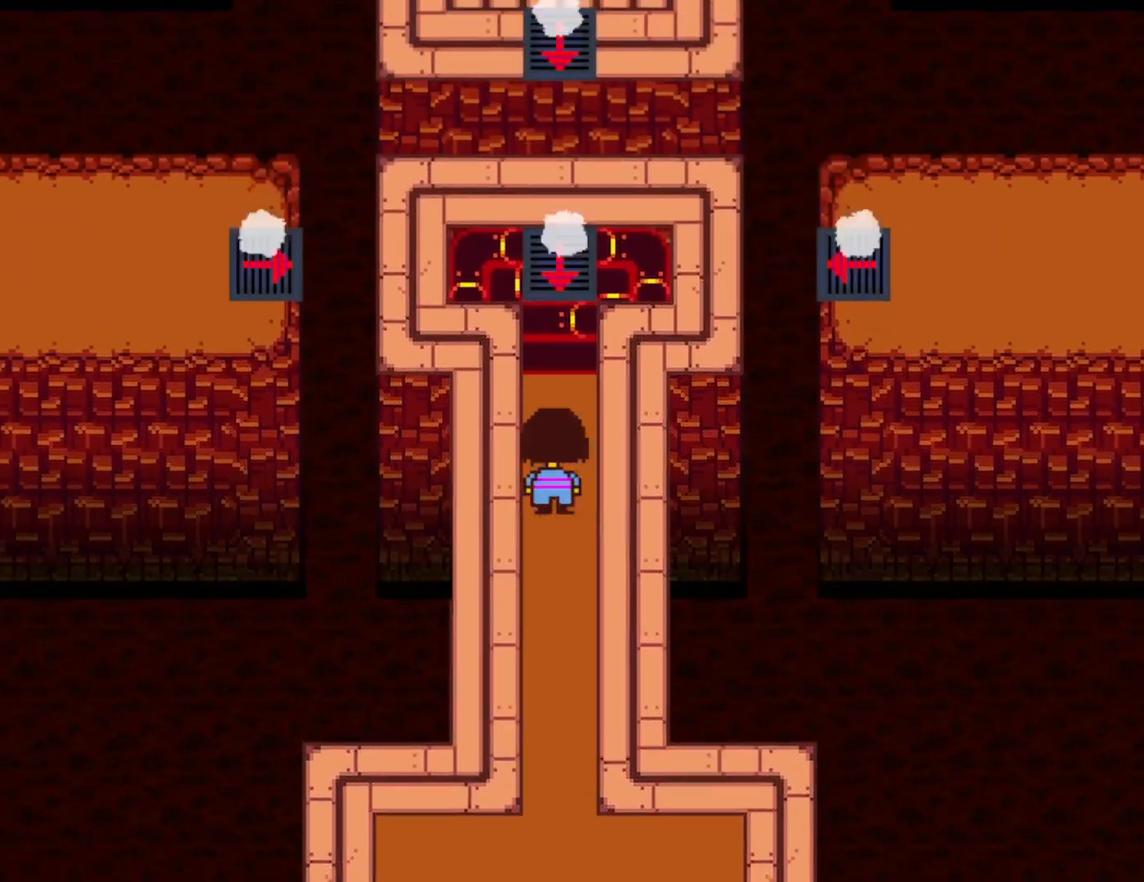
{"keys": [], "events": [[366, "up", "up"]]}
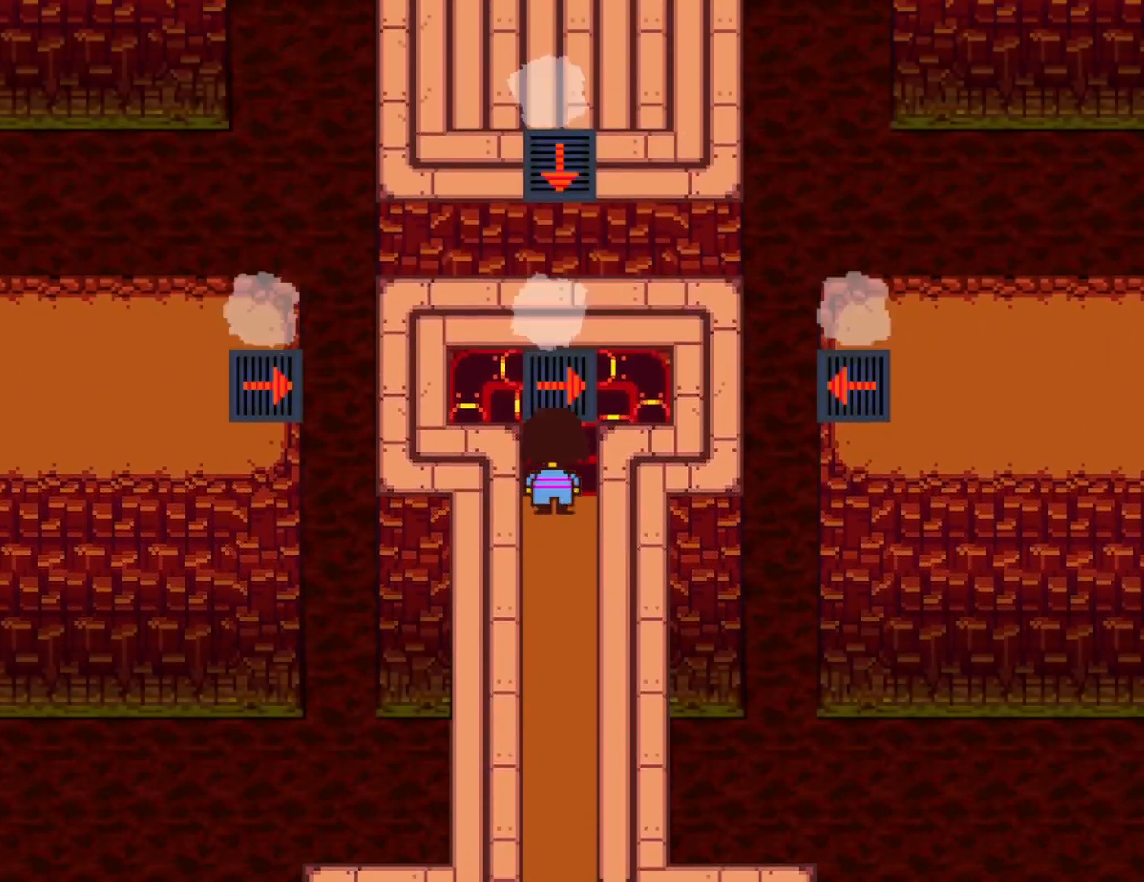
{"keys": ["up"], "events": [[450, "up", "down"]]}
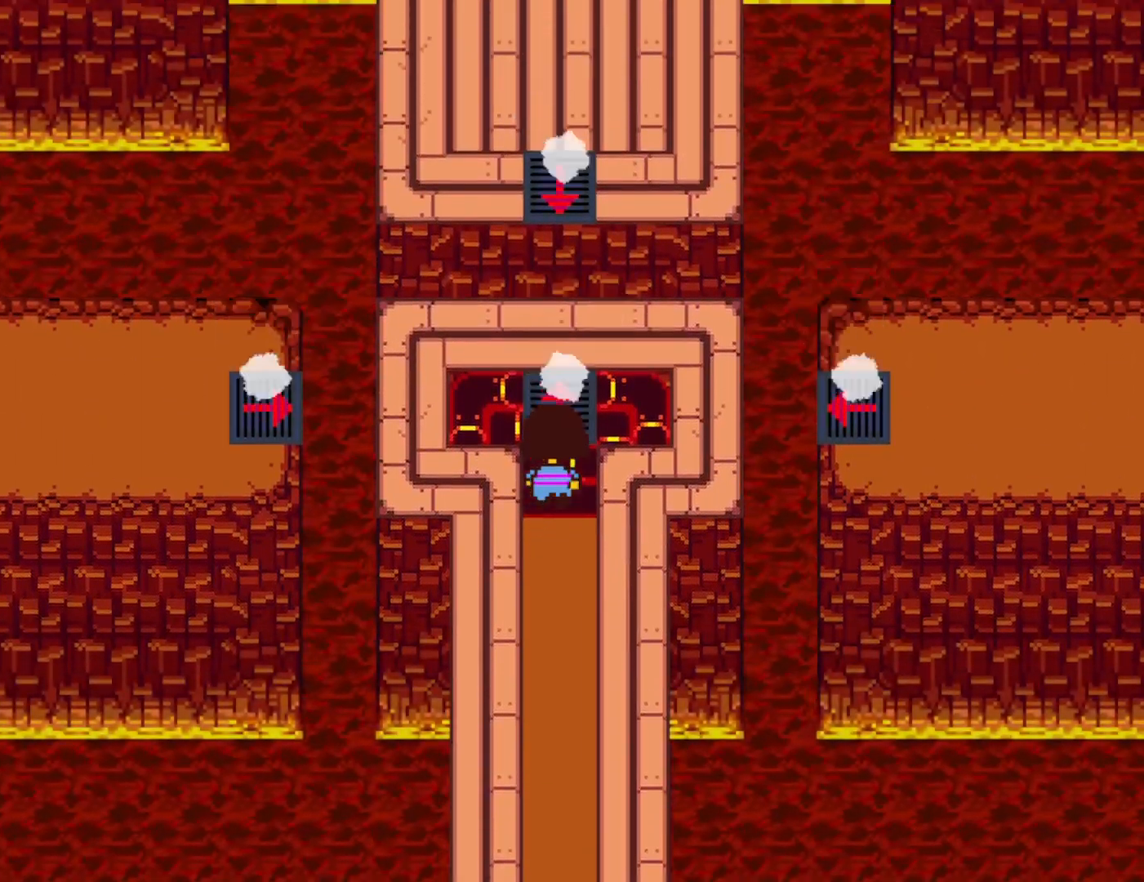
{"keys": ["up"], "events": []}
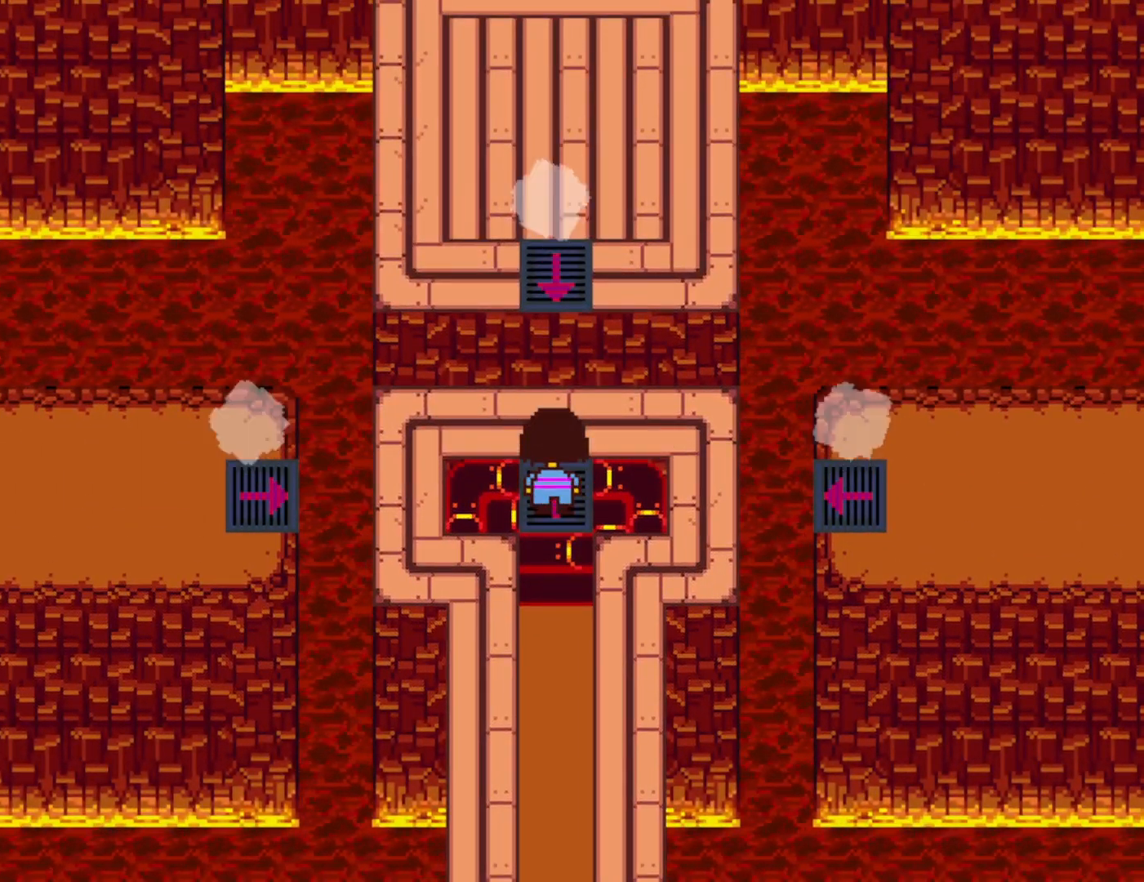
{"keys": ["up"], "events": []}
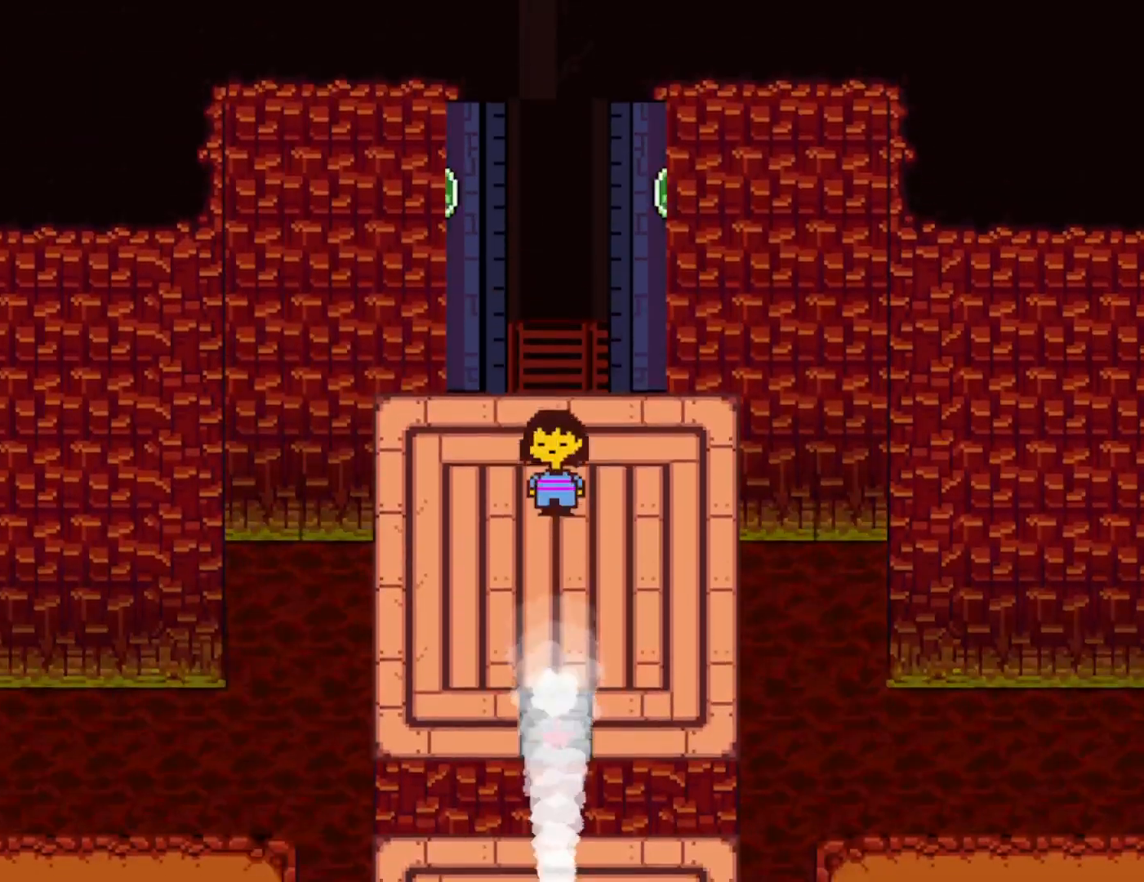
{"keys": ["up"], "events": []}
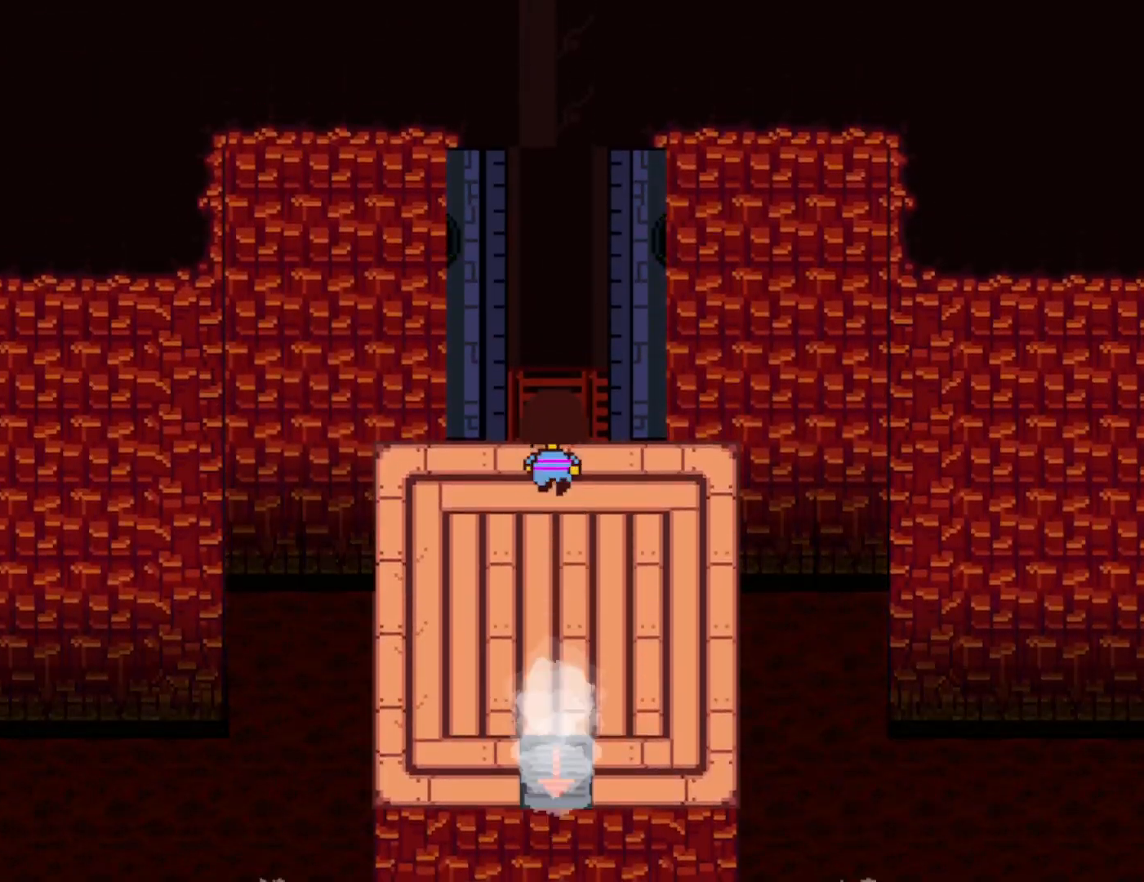
{"keys": ["up"], "events": []}
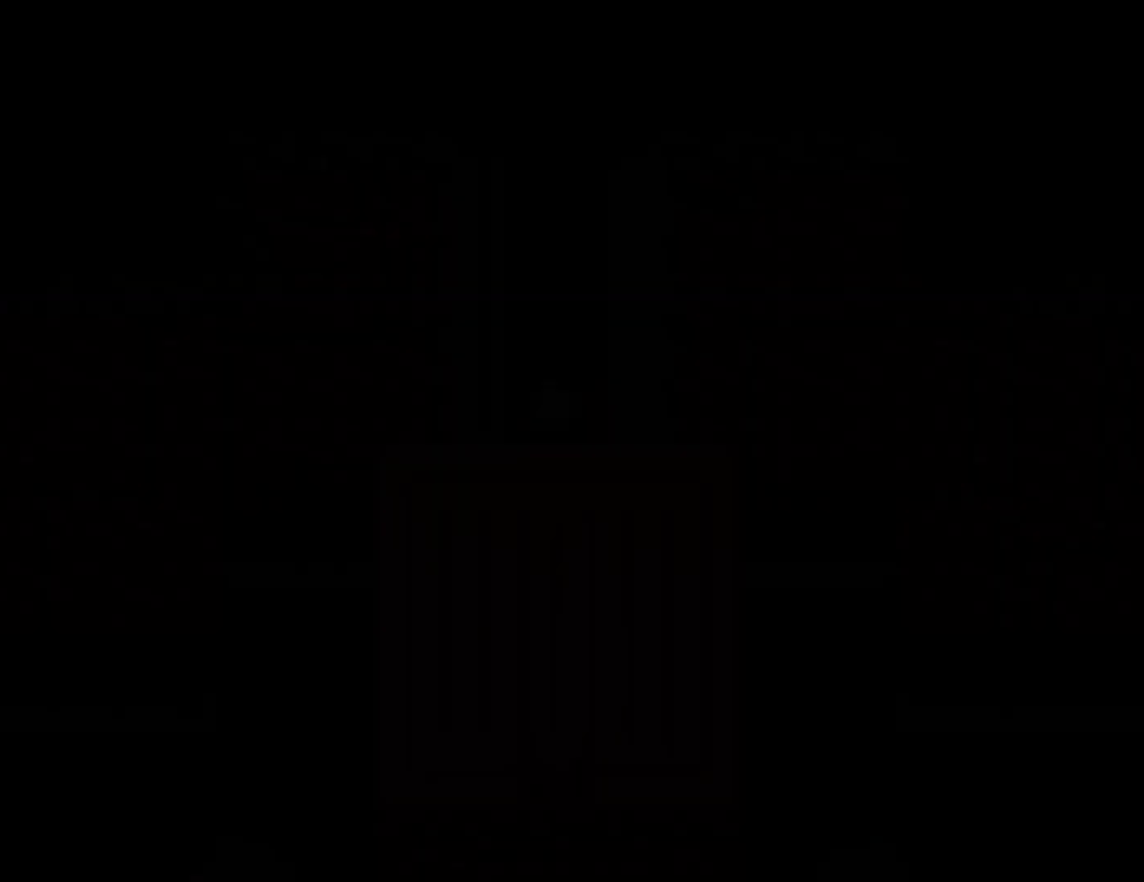
{"keys": ["return", "up", "z"], "events": [[183, "z", "down"], [200, "return", "down"], [233, "return", "up"], [233, "shift", "down"], [233, "x", "down"], [233, "z", "up"], [266, "shift", "up"], [316, "x", "up"], [316, "z", "down"], [350, "return", "down"], [383, "return", "up"], [383, "shift", "down"], [400, "x", "down"], [400, "z", "up"], [433, "shift", "up"], [466, "x", "up"], [466, "z", "down"], [483, "return", "down"]]}
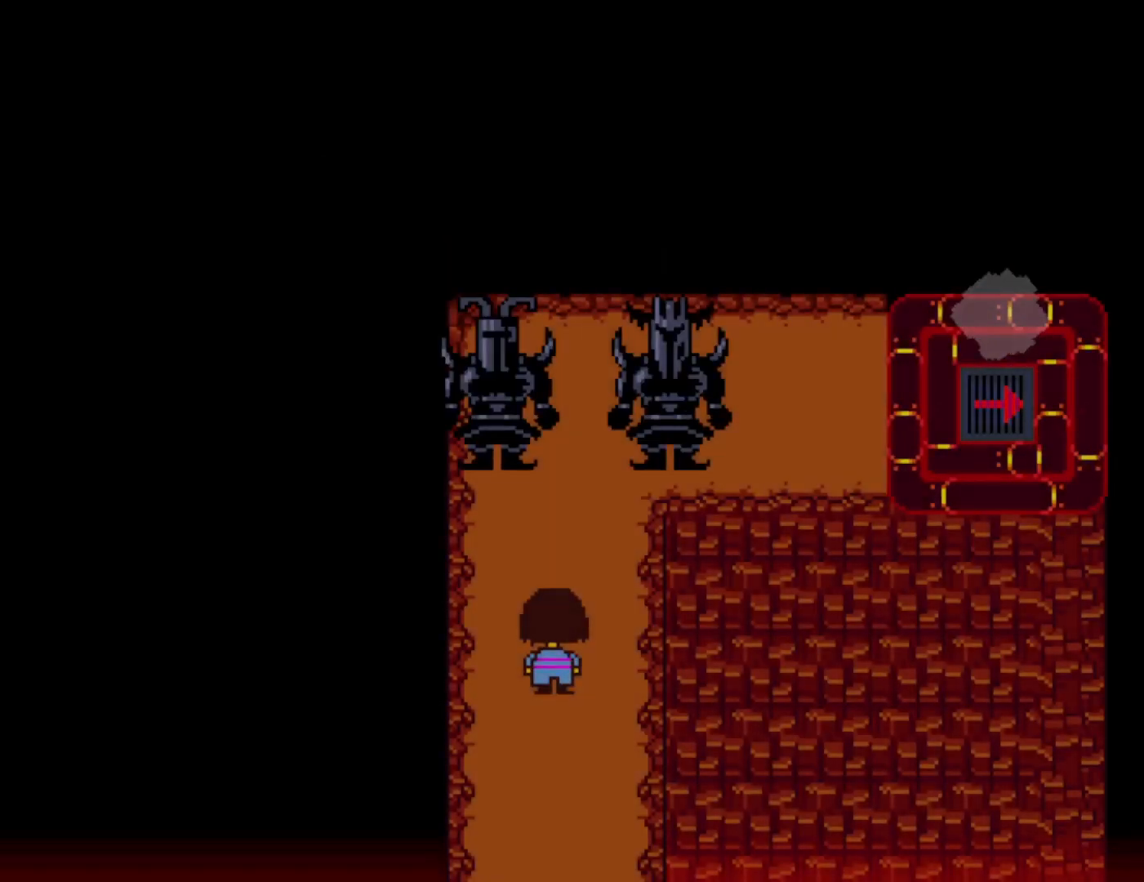
{"keys": ["shift", "up", "z"], "events": [[16, "shift", "down"], [16, "z", "up"], [33, "x", "down"], [50, "return", "up"], [83, "shift", "up"], [100, "x", "up"], [100, "z", "down"], [133, "return", "down"], [150, "return", "up"], [166, "x", "down"], [166, "z", "up"], [233, "shift", "down"], [250, "return", "down"], [250, "x", "up"], [250, "z", "down"], [300, "return", "up"], [300, "shift", "up"], [300, "z", "up"], [333, "x", "down"], [366, "return", "down"], [383, "shift", "down"], [400, "x", "up"], [433, "return", "up"], [450, "shift", "up"], [450, "x", "down"], [500, "shift", "down"], [500, "x", "up"], [500, "z", "down"]]}
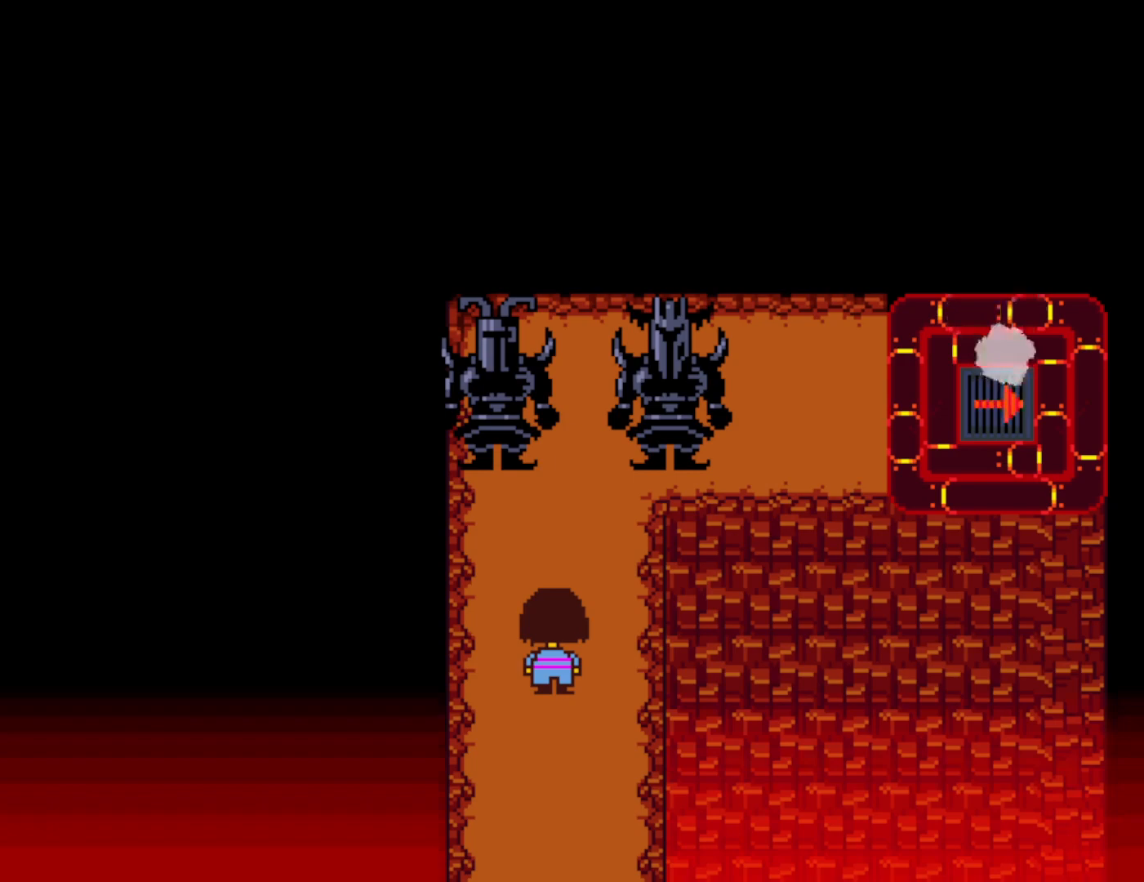
{"keys": ["shift"], "events": [[33, "shift", "up"], [66, "z", "up"], [83, "x", "down"], [100, "return", "down"], [116, "shift", "down"], [150, "x", "up"], [150, "z", "down"], [166, "return", "up"], [183, "shift", "up"], [200, "z", "up"], [216, "x", "down"], [233, "shift", "down"], [233, "up", "up"], [283, "shift", "up"], [283, "x", "up"], [283, "z", "down"], [316, "return", "down"], [350, "x", "down"], [350, "z", "up"], [366, "return", "up"], [366, "shift", "down"], [433, "shift", "up"], [433, "x", "up"], [433, "z", "down"], [466, "return", "down"], [466, "z", "up"], [500, "return", "up"], [500, "shift", "down"]]}
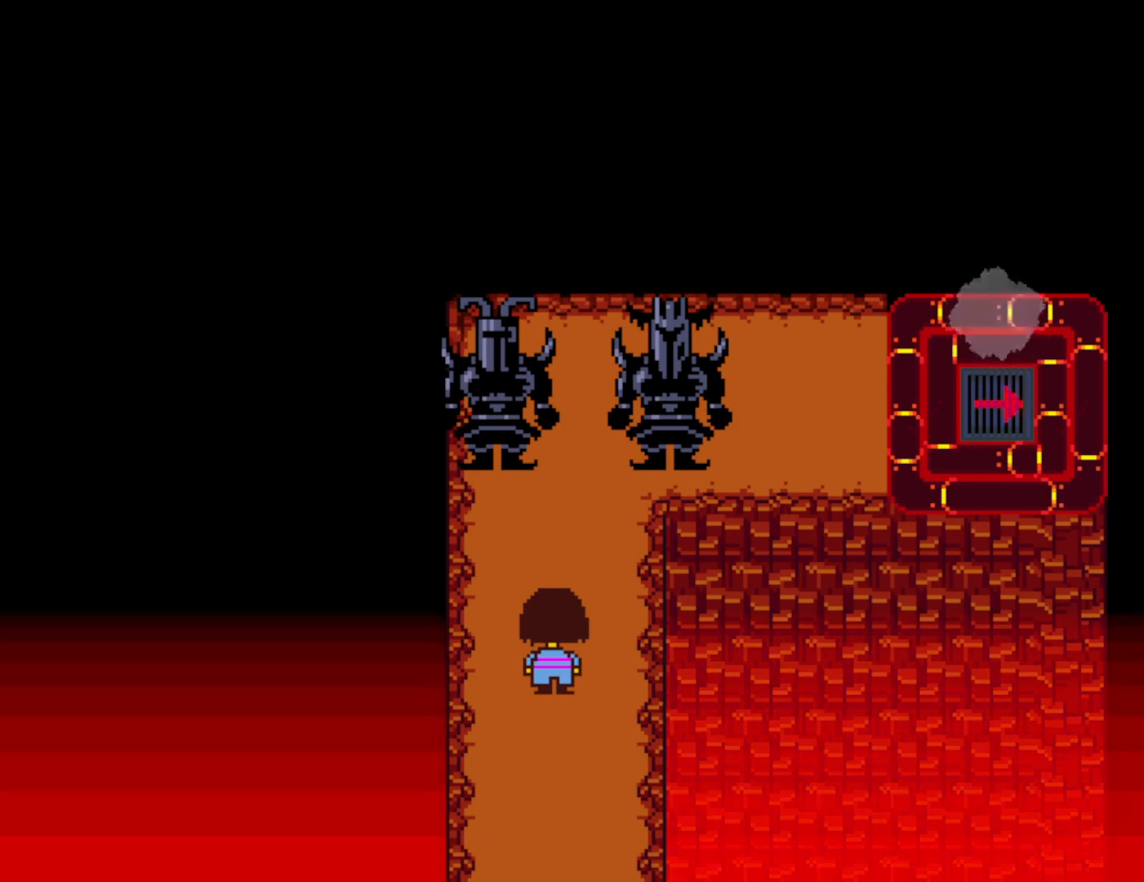
{"keys": [], "events": [[16, "x", "down"], [33, "shift", "up"], [83, "return", "down"], [83, "z", "down"], [100, "x", "up"], [100, "z", "up"], [116, "return", "up"], [116, "shift", "down"], [183, "shift", "up"], [183, "z", "down"], [216, "return", "down"], [216, "z", "up"], [233, "x", "down"], [250, "return", "up"], [266, "shift", "down"], [316, "shift", "up"], [333, "return", "down"], [333, "x", "up"], [333, "z", "down"], [350, "z", "up"], [366, "return", "up"], [400, "x", "down"], [416, "shift", "down"], [433, "z", "down"], [466, "return", "down"], [466, "shift", "up"], [466, "x", "up"], [483, "z", "up"], [500, "return", "up"]]}
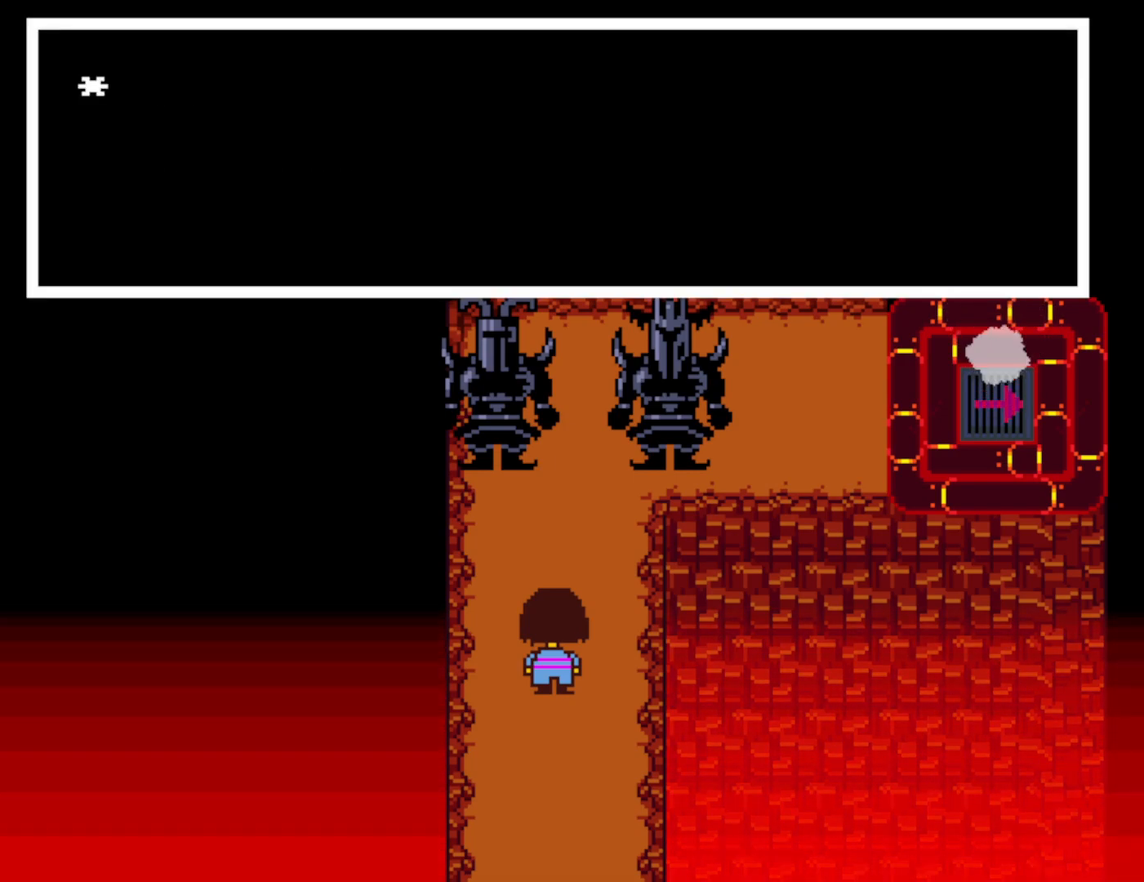
{"keys": ["return"], "events": [[33, "shift", "down"], [66, "z", "down"], [83, "return", "down"], [83, "shift", "up"], [116, "z", "up"], [133, "return", "up"], [133, "x", "down"], [183, "shift", "down"], [200, "shift", "up"], [216, "return", "down"], [216, "x", "up"], [216, "z", "down"], [266, "return", "up"], [266, "z", "up"], [300, "shift", "down"], [300, "x", "down"], [333, "return", "down"], [350, "shift", "up"], [366, "return", "up"], [366, "x", "up"], [433, "shift", "down"], [450, "x", "down"], [466, "return", "down"], [466, "shift", "up"], [466, "z", "down"], [483, "x", "up"], [500, "z", "up"]]}
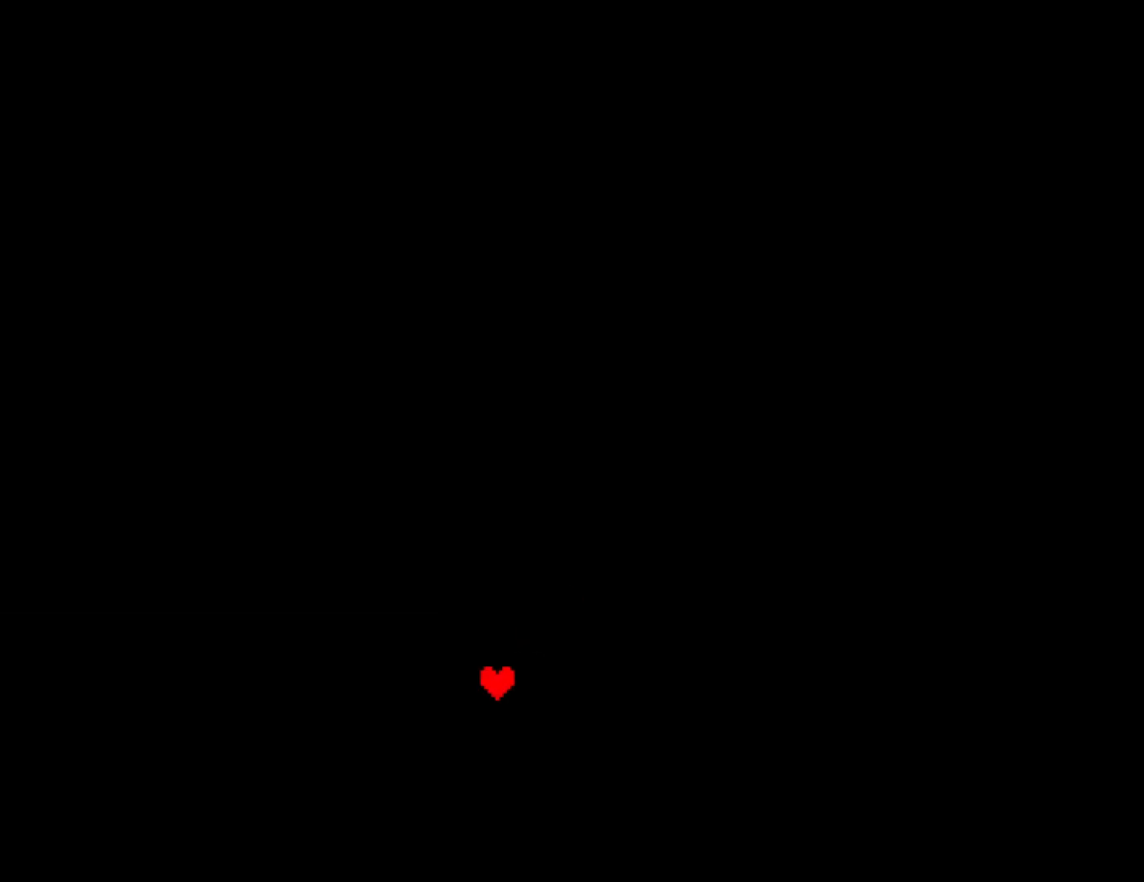
{"keys": [], "events": [[16, "return", "up"], [50, "shift", "down"], [100, "return", "down"], [100, "shift", "up"], [133, "return", "up"]]}